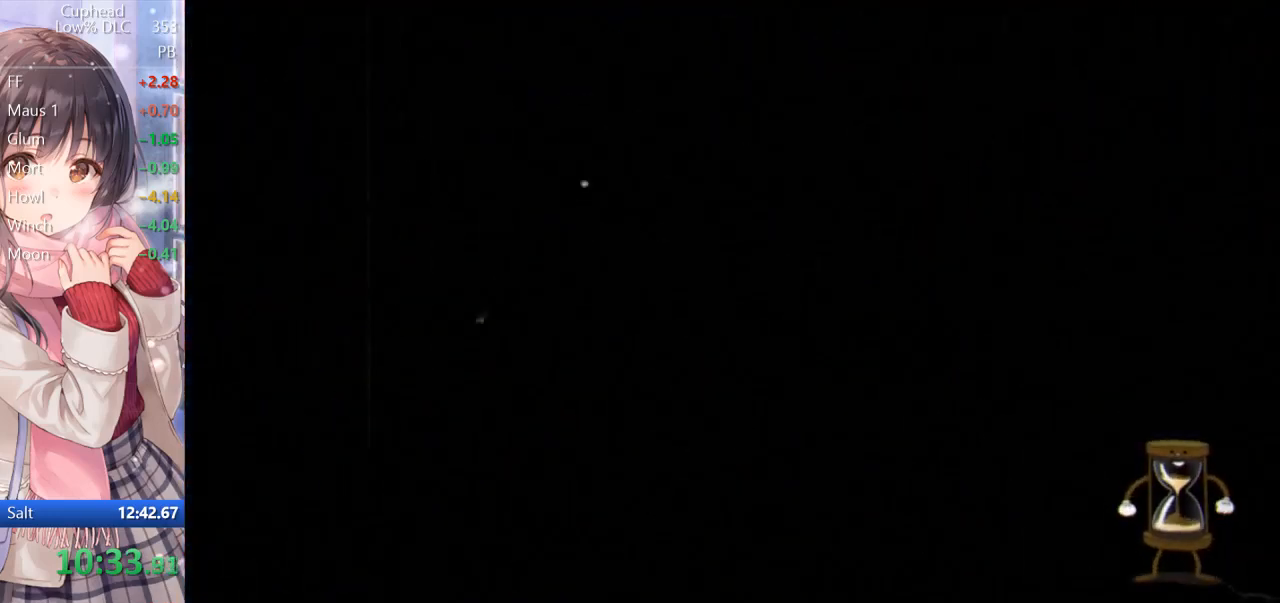
Gameplay with keyboard; each line is a JSON object with the keys held at the frame after it. "events" lists presses ("down") and releases ("up") of "a", "d", "down", "escape", "i", "k", "left", "o", "p", "return", "right", "s", "space", "up", "w" and "z" between this image and that frame as [ms after this image, input, new state], when the widget could be followed in between. No other keys are recorded. Mouse input is not recorded.
{"keys": ["z"], "events": [[17, "z", "down"], [67, "space", "down"], [133, "space", "up"], [167, "z", "up"], [217, "z", "down"], [250, "space", "down"], [317, "space", "up"], [317, "z", "up"], [450, "space", "down"], [450, "z", "down"], [500, "space", "up"]]}
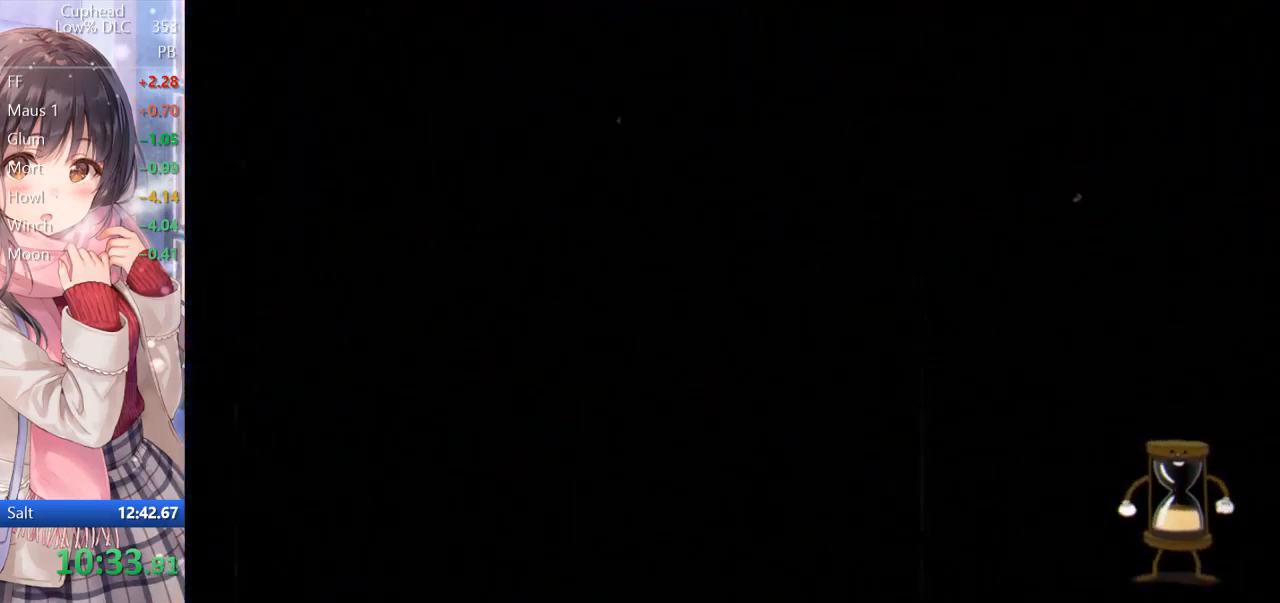
{"keys": [], "events": [[50, "z", "up"], [133, "z", "down"], [233, "z", "up"]]}
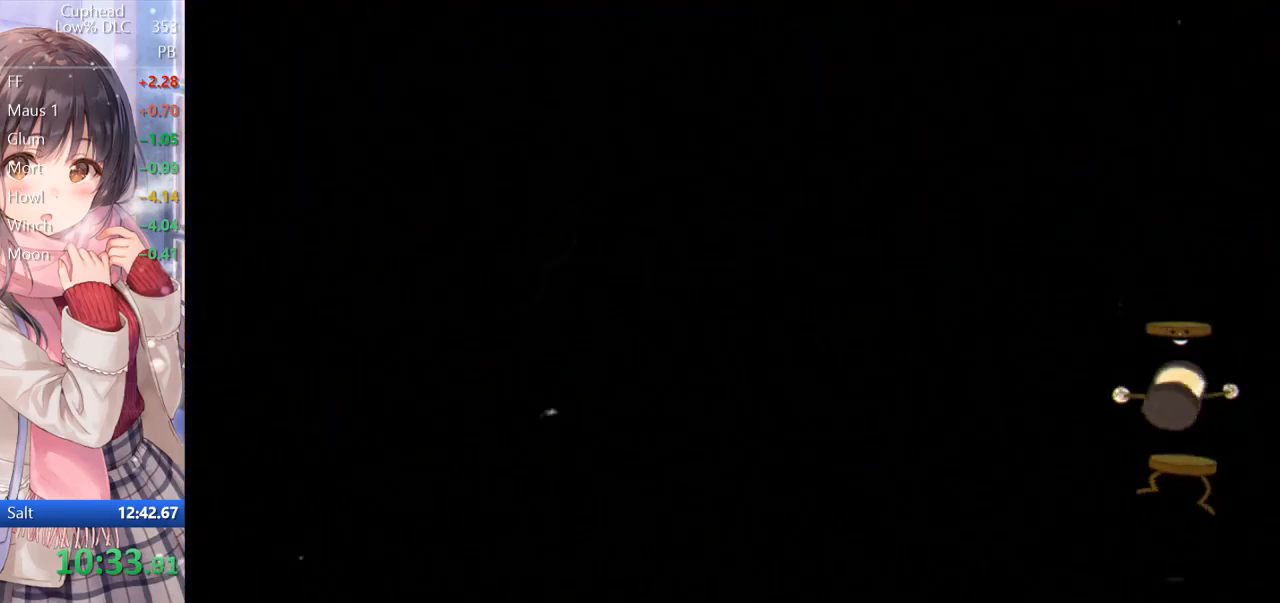
{"keys": [], "events": []}
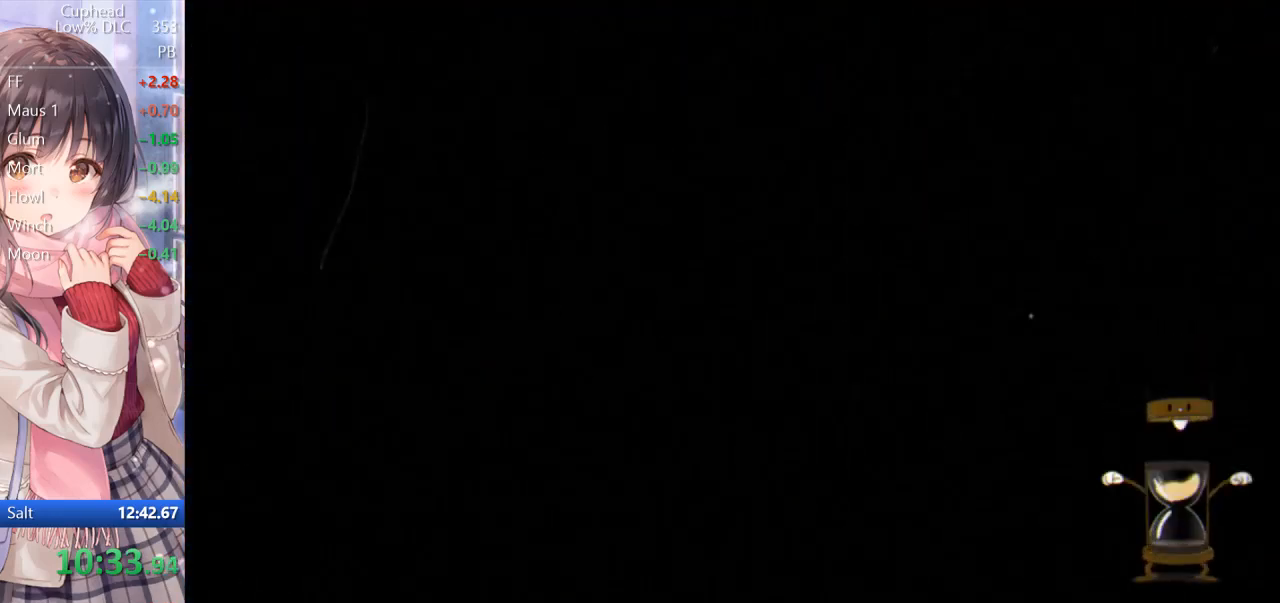
{"keys": [], "events": []}
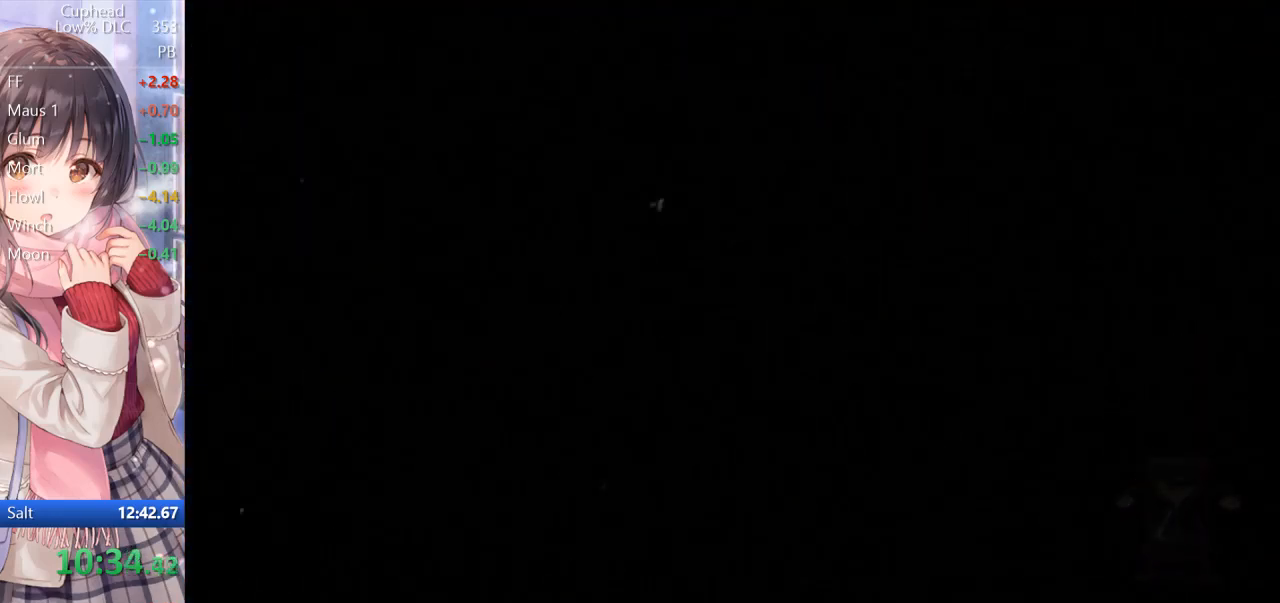
{"keys": [], "events": []}
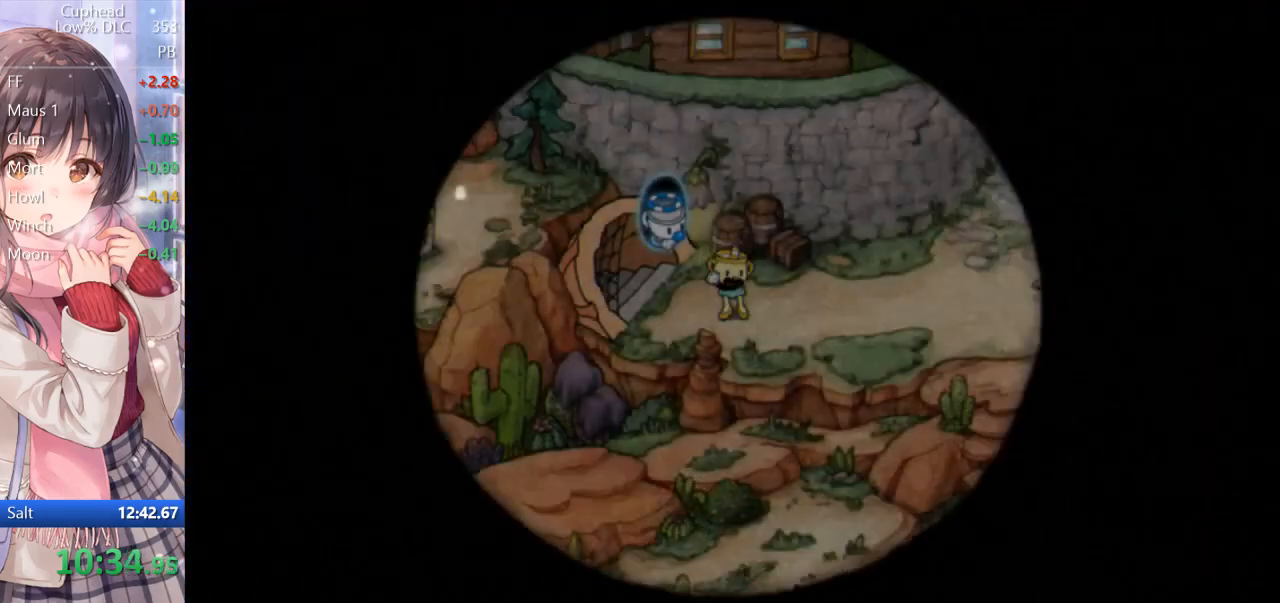
{"keys": [], "events": []}
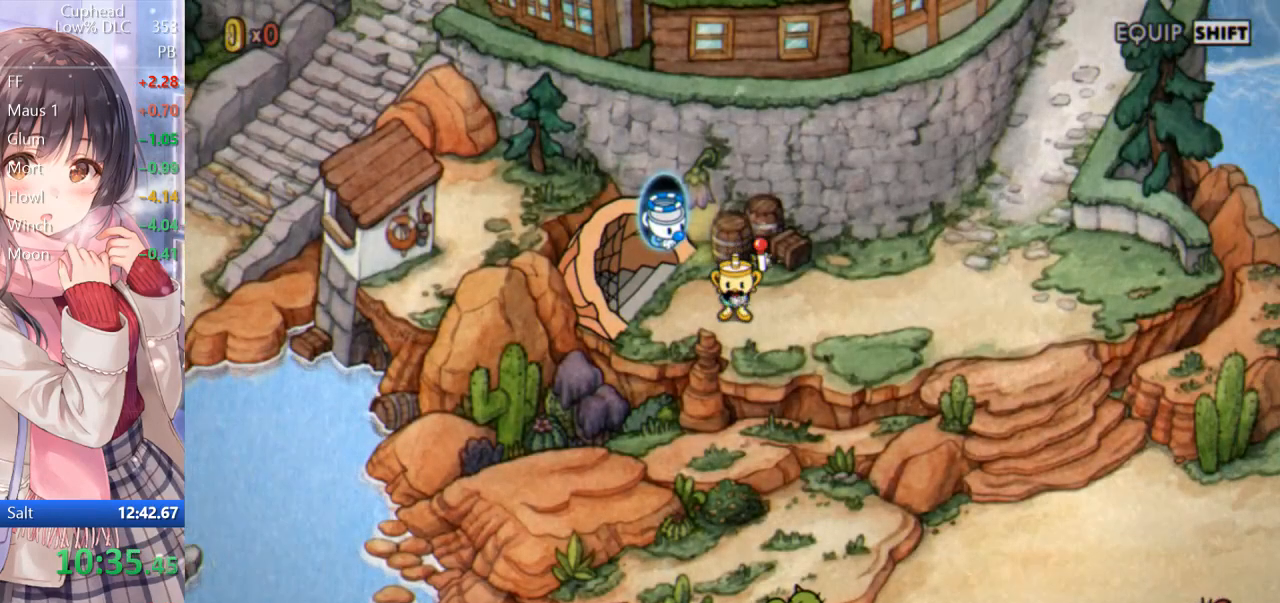
{"keys": [], "events": []}
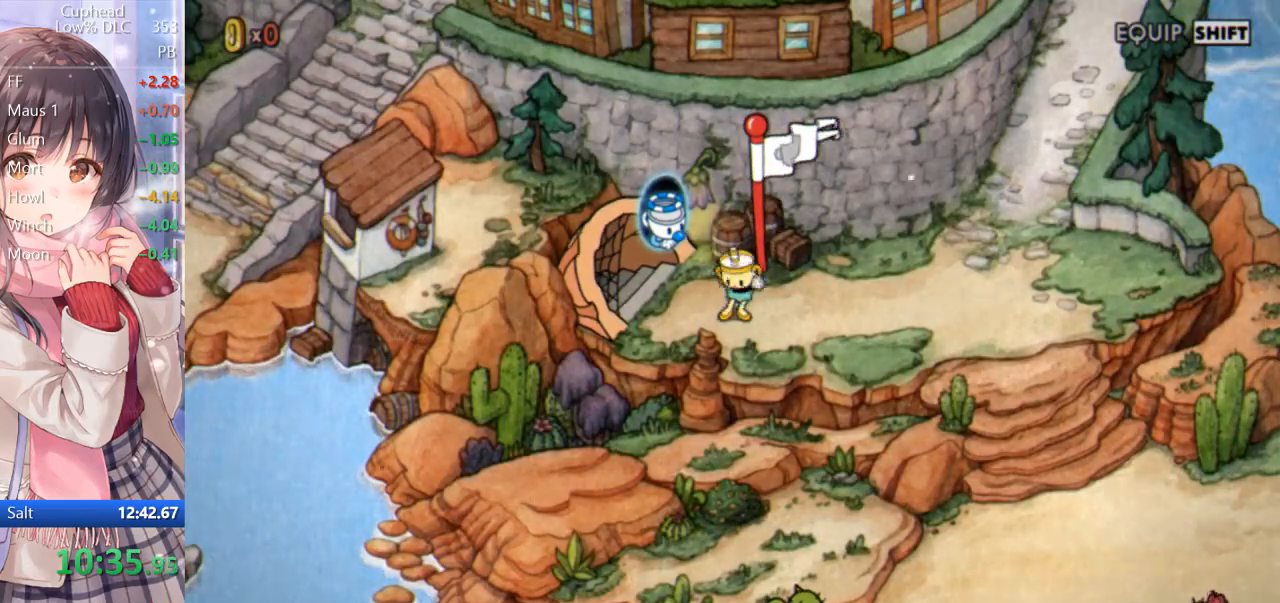
{"keys": [], "events": []}
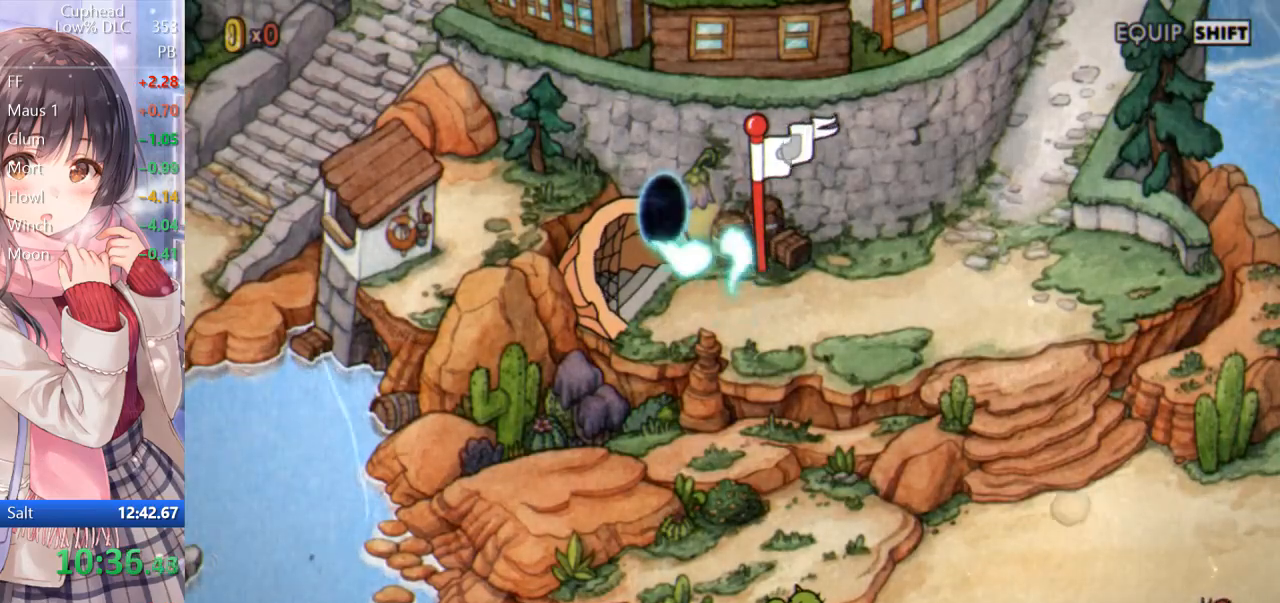
{"keys": [], "events": []}
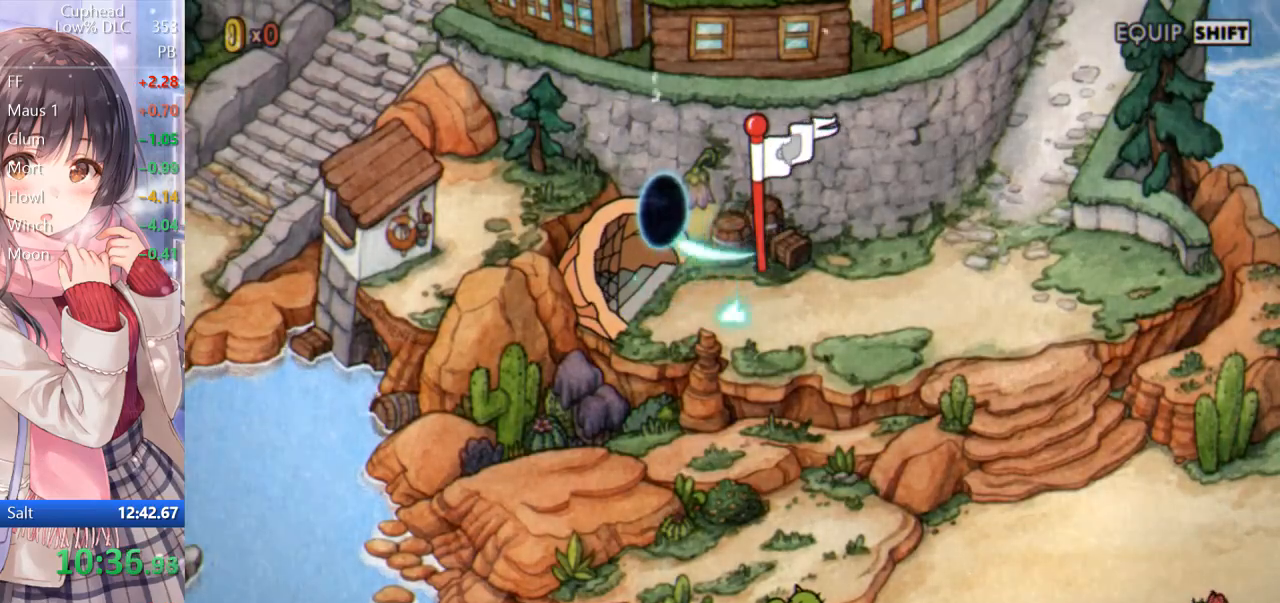
{"keys": [], "events": []}
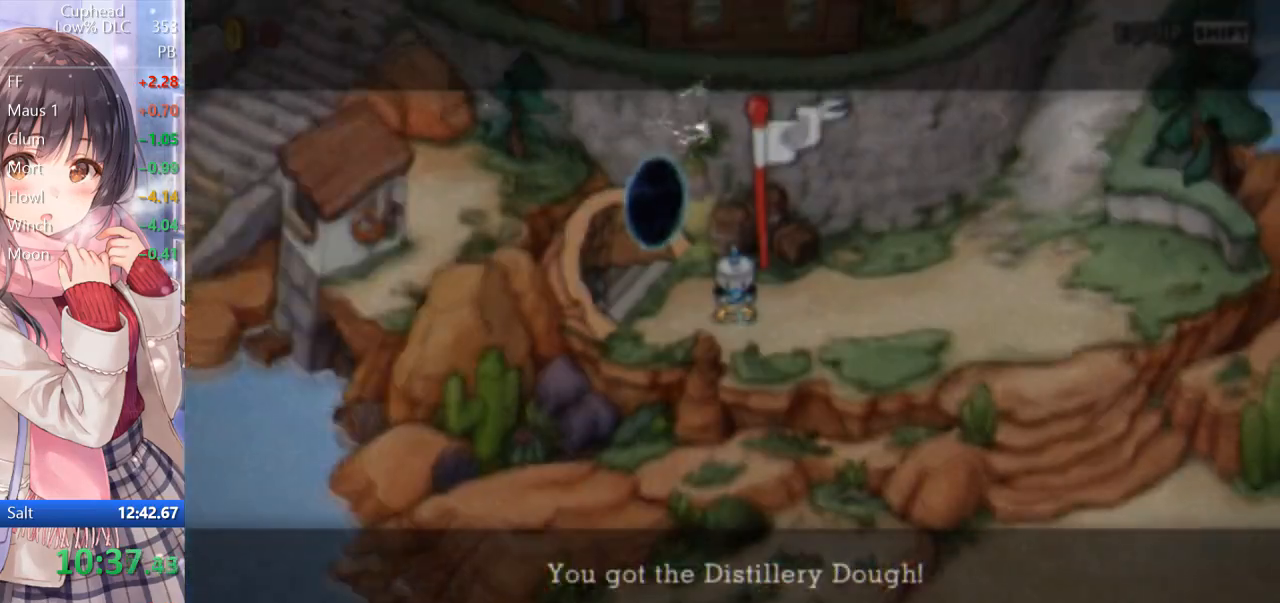
{"keys": ["z"], "events": [[367, "z", "down"], [417, "z", "up"], [500, "z", "down"]]}
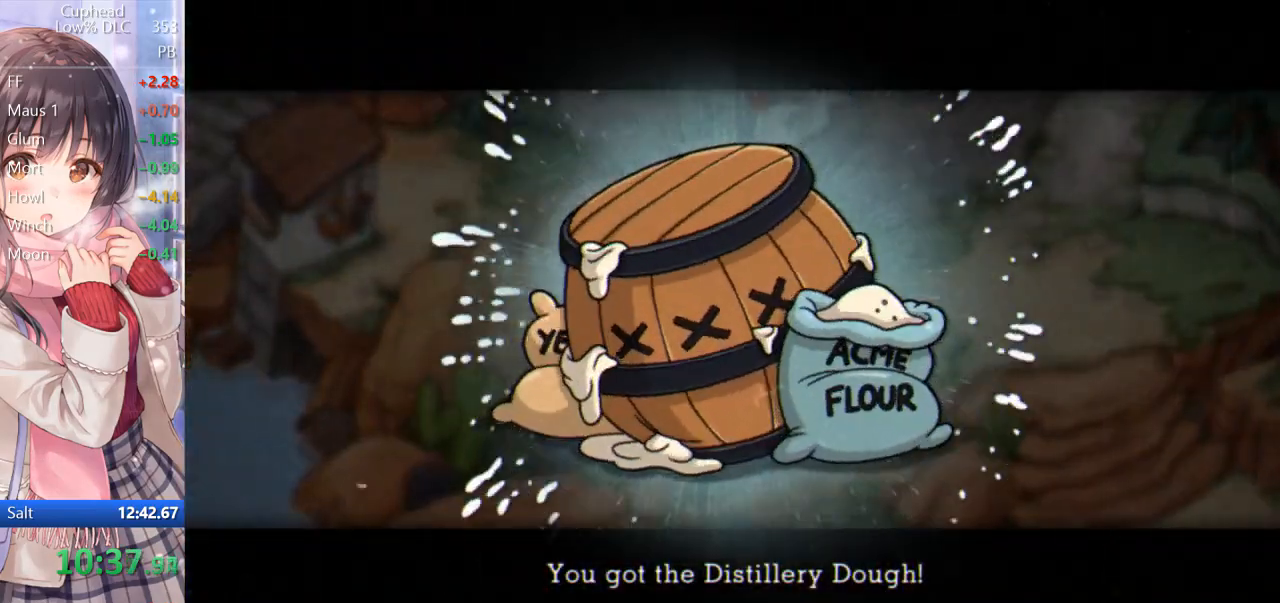
{"keys": [], "events": [[67, "z", "up"], [150, "z", "down"], [250, "z", "up"], [283, "z", "down"], [350, "z", "up"], [467, "z", "down"], [500, "z", "up"]]}
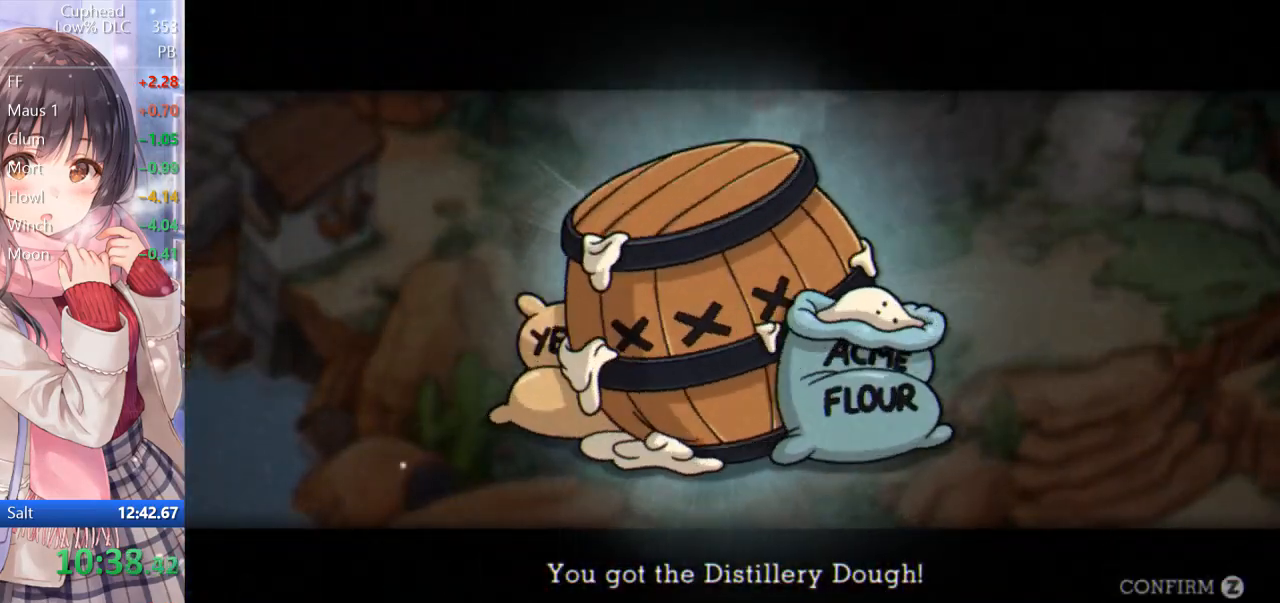
{"keys": ["z"], "events": [[33, "z", "down"], [150, "z", "up"], [233, "z", "down"], [267, "z", "up"], [333, "z", "down"], [417, "z", "up"], [467, "z", "down"]]}
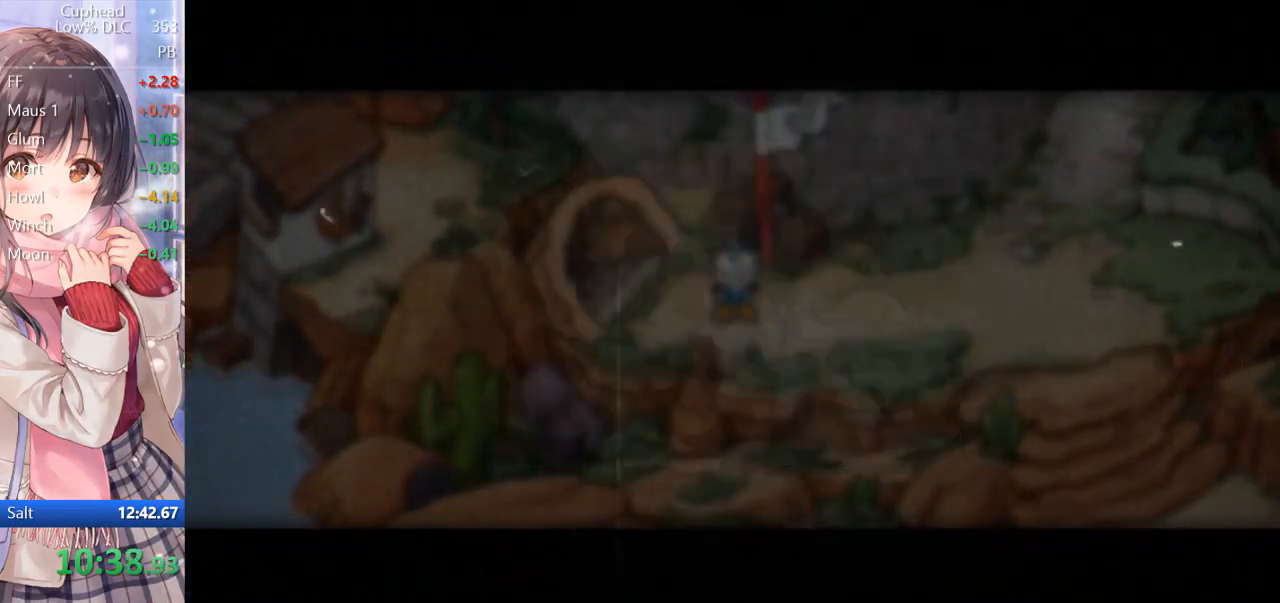
{"keys": ["d"], "events": [[17, "z", "up"], [117, "z", "down"], [167, "z", "up"], [267, "z", "down"], [300, "z", "up"], [367, "z", "down"], [417, "d", "down"], [417, "z", "up"]]}
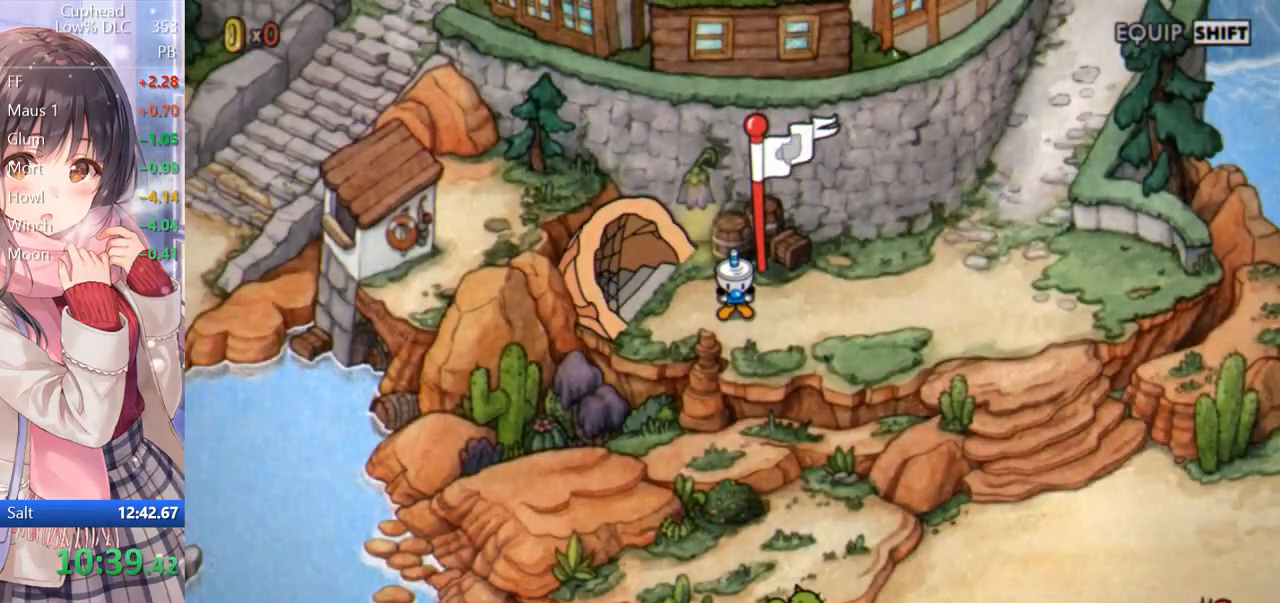
{"keys": ["d"], "events": []}
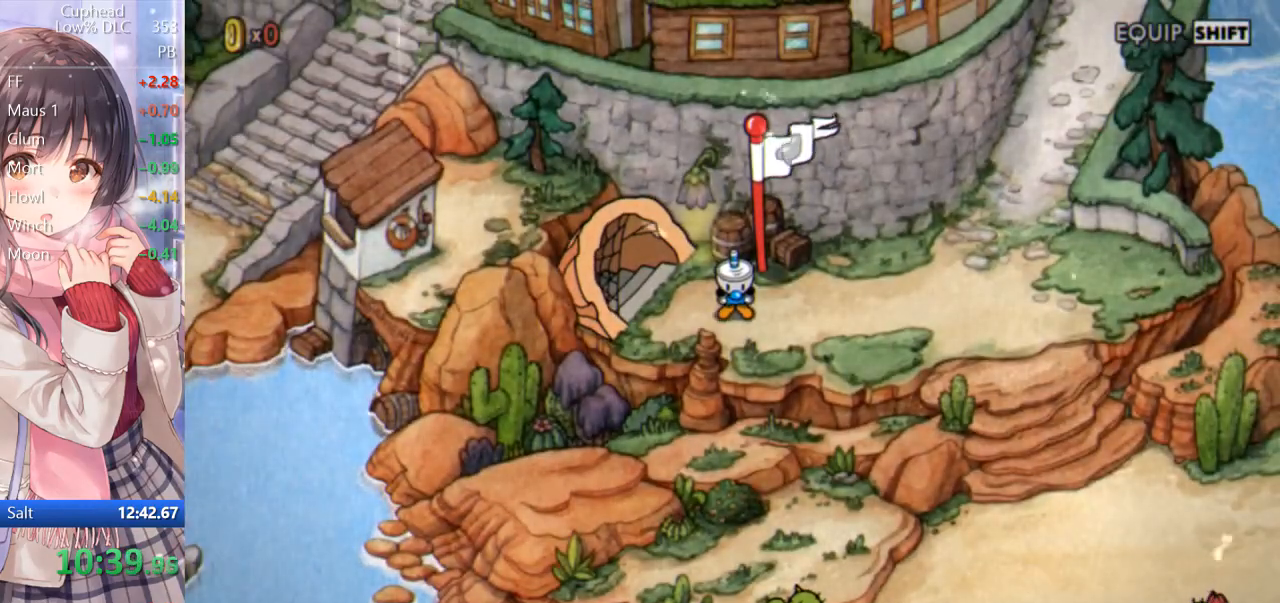
{"keys": ["d"], "events": [[150, "z", "down"], [200, "z", "up"], [300, "z", "down"], [350, "z", "up"], [433, "z", "down"], [483, "z", "up"]]}
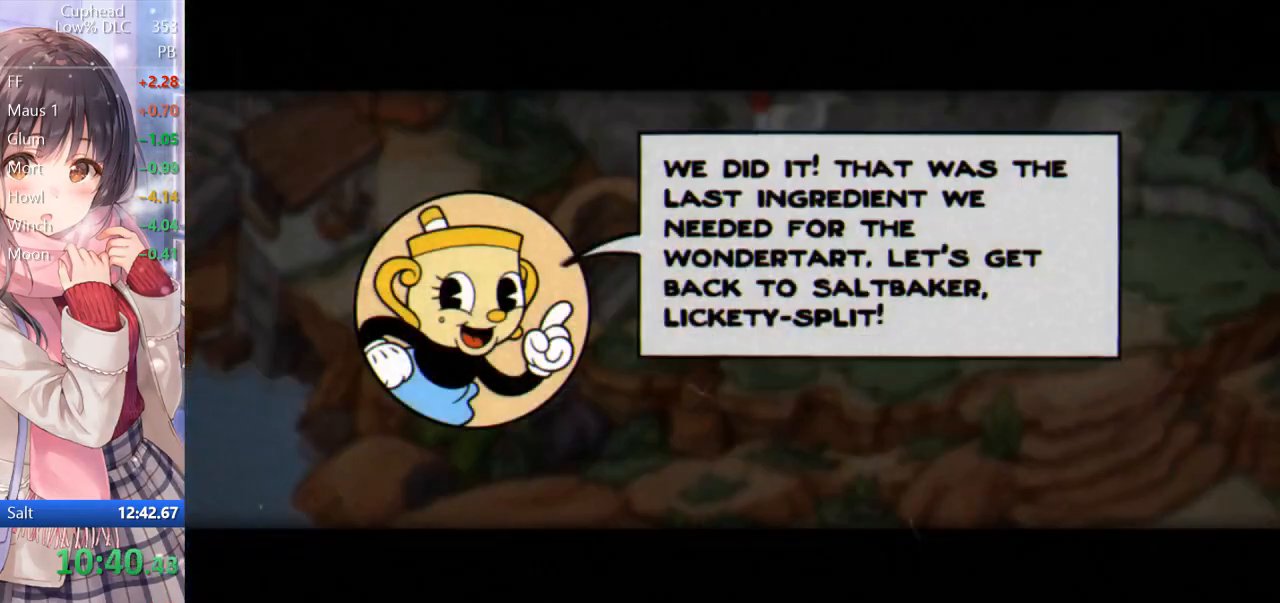
{"keys": ["d", "z"], "events": [[83, "z", "down"], [117, "z", "up"], [167, "z", "down"], [267, "z", "up"], [300, "z", "down"], [400, "z", "up"], [450, "z", "down"]]}
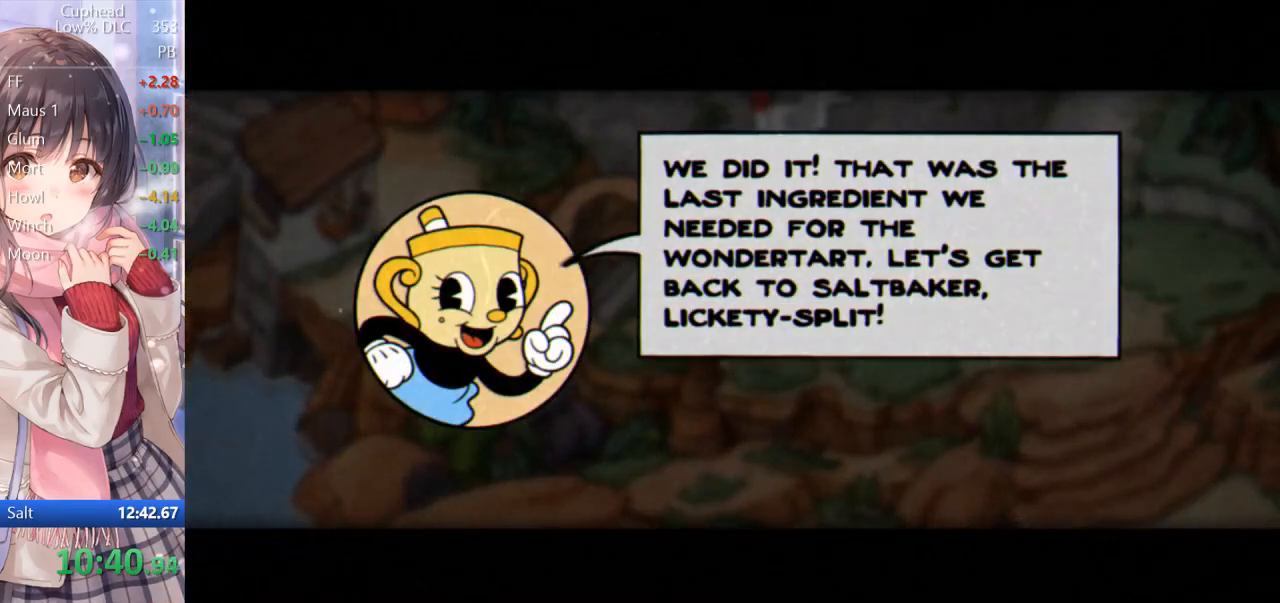
{"keys": ["d"], "events": [[33, "z", "up"], [83, "z", "down"], [133, "z", "up"], [233, "z", "down"], [267, "z", "up"], [367, "z", "down"], [417, "z", "up"]]}
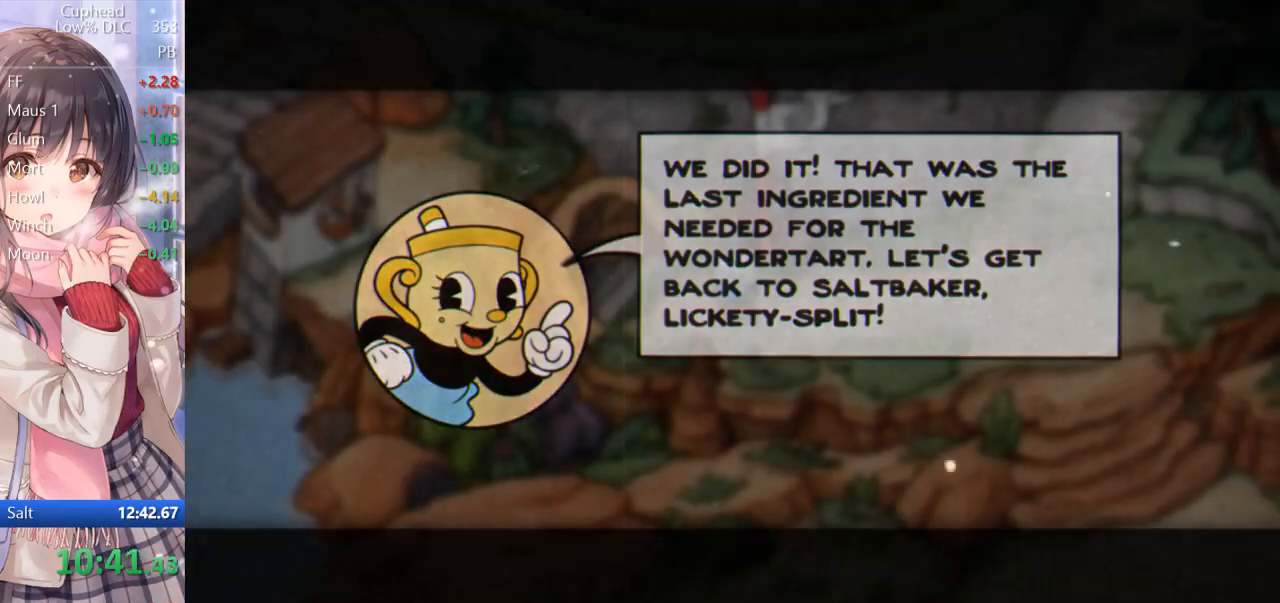
{"keys": [], "events": [[17, "z", "down"], [50, "z", "up"], [150, "z", "down"], [200, "z", "up"], [300, "z", "down"], [333, "z", "up"], [383, "z", "down"], [483, "d", "up"], [483, "z", "up"]]}
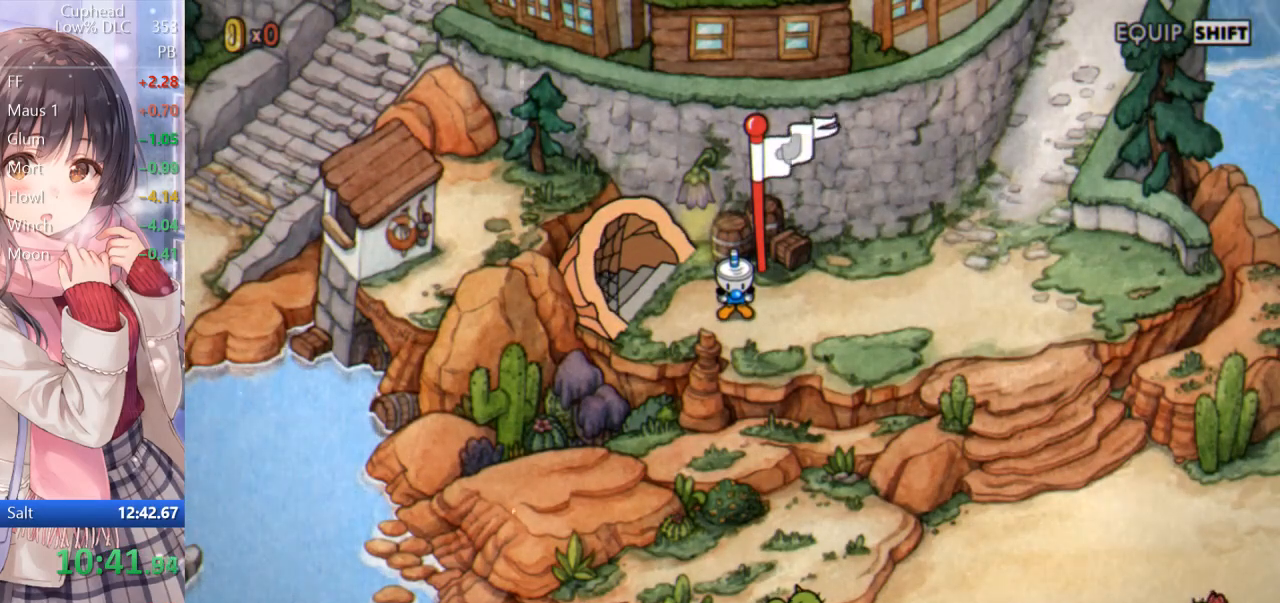
{"keys": ["d"], "events": [[17, "d", "down"], [17, "z", "down"], [83, "z", "up"]]}
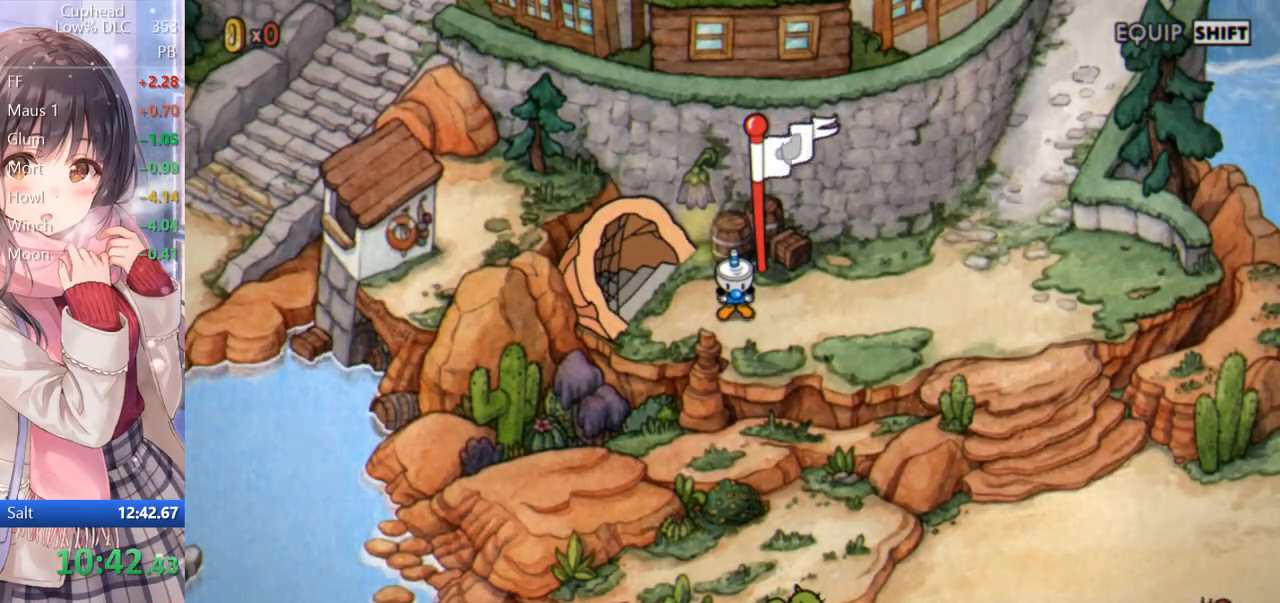
{"keys": ["d"], "events": []}
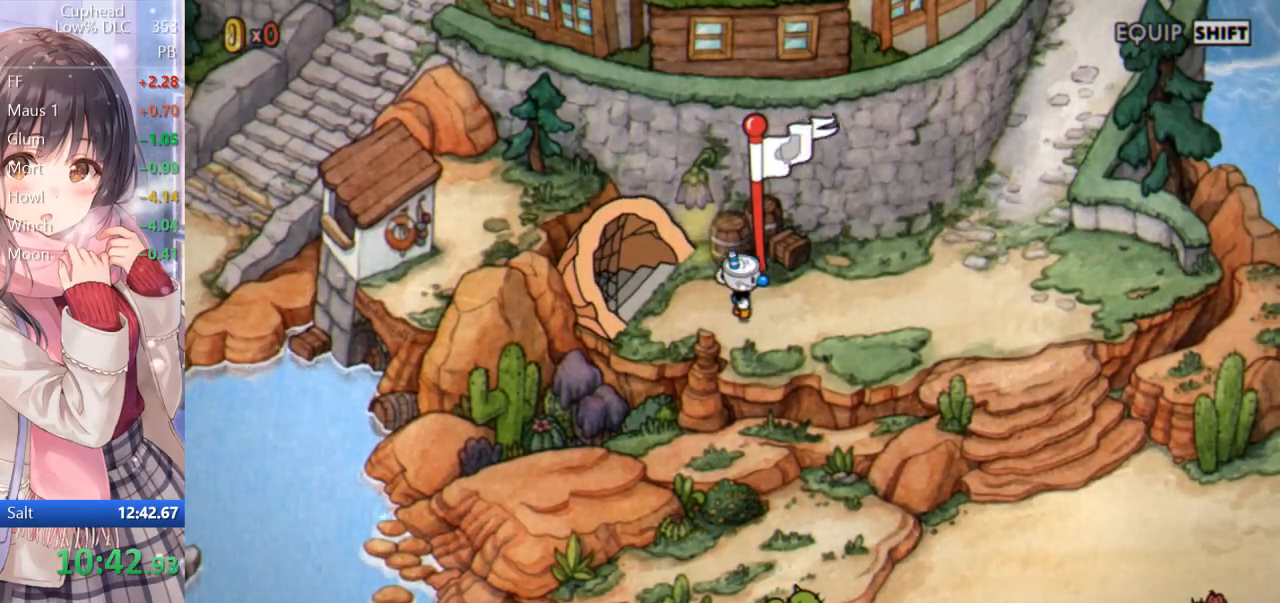
{"keys": ["d"], "events": []}
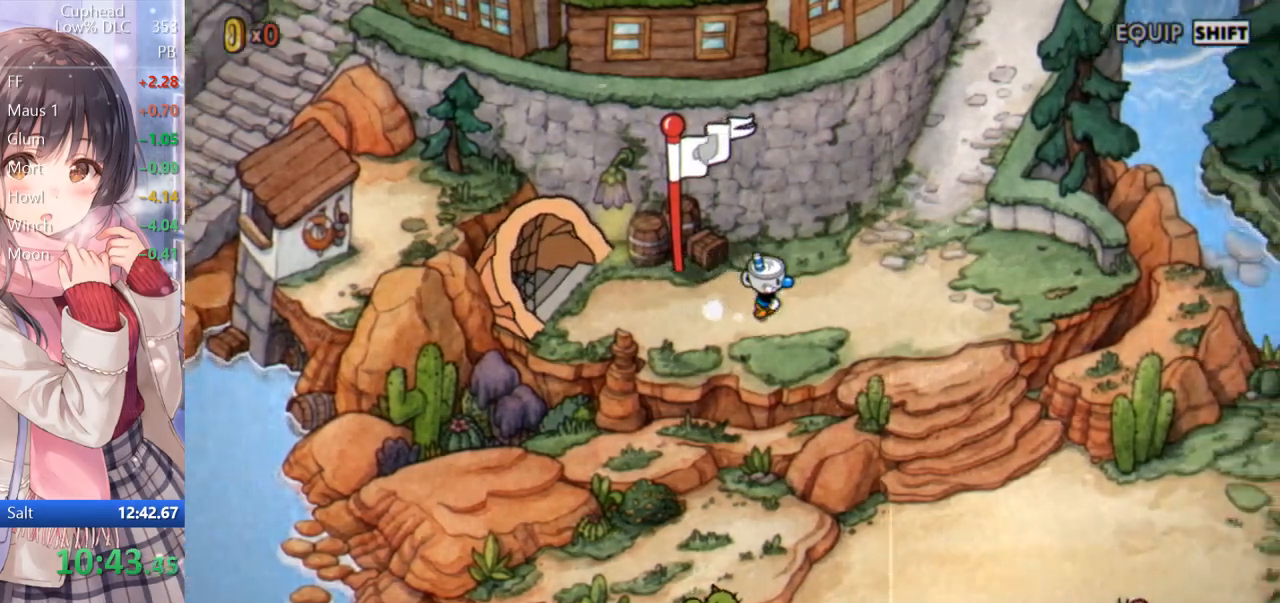
{"keys": ["d", "w"], "events": [[217, "w", "down"]]}
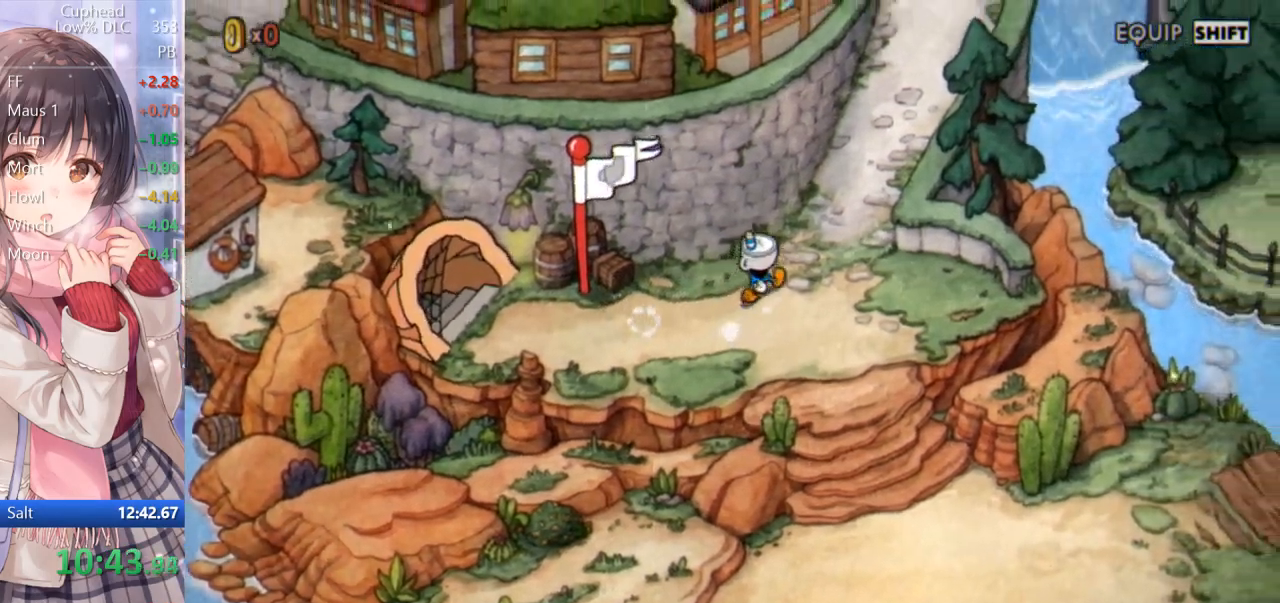
{"keys": ["d", "w"], "events": []}
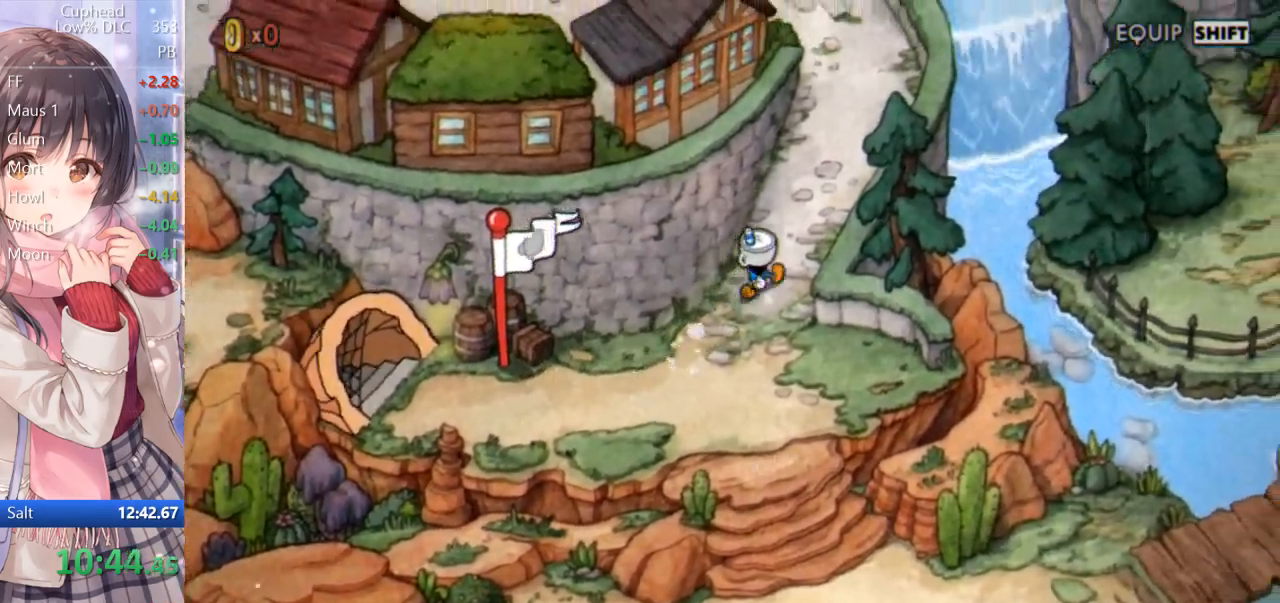
{"keys": ["w"], "events": [[450, "d", "up"]]}
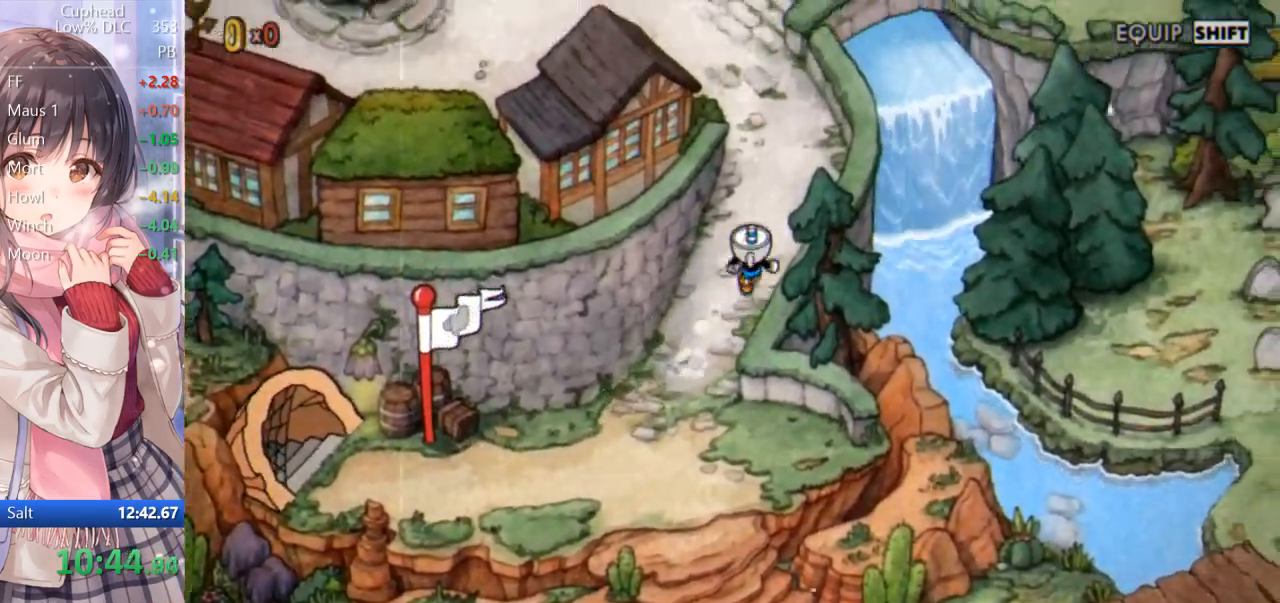
{"keys": ["w"], "events": []}
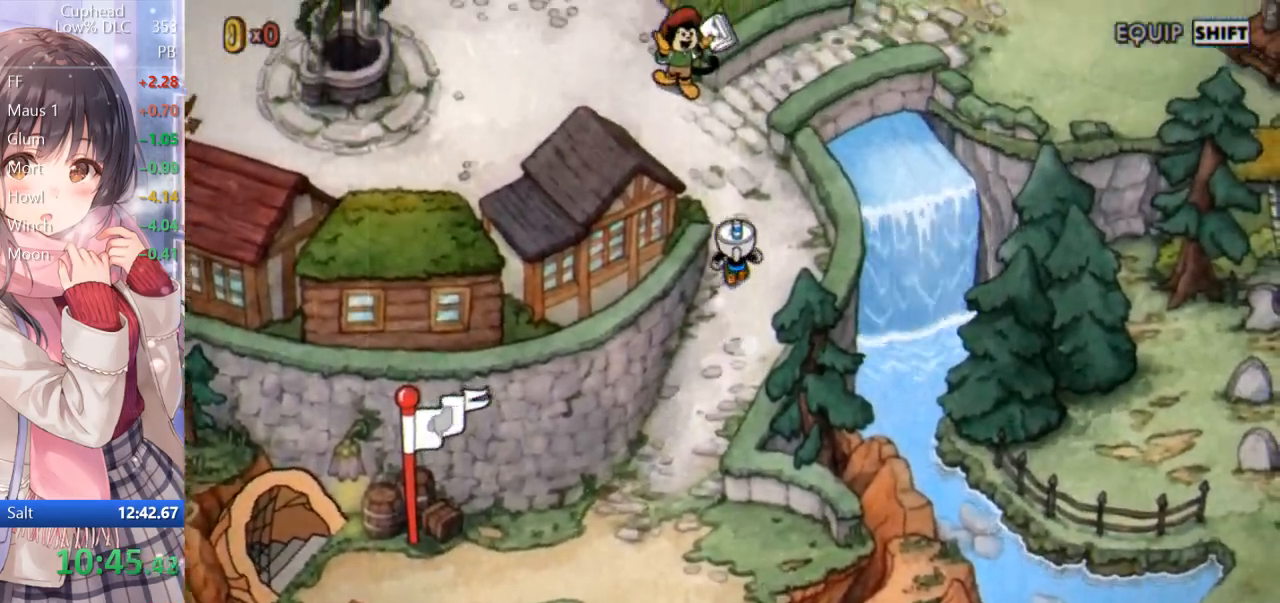
{"keys": ["a", "w"], "events": [[200, "a", "down"]]}
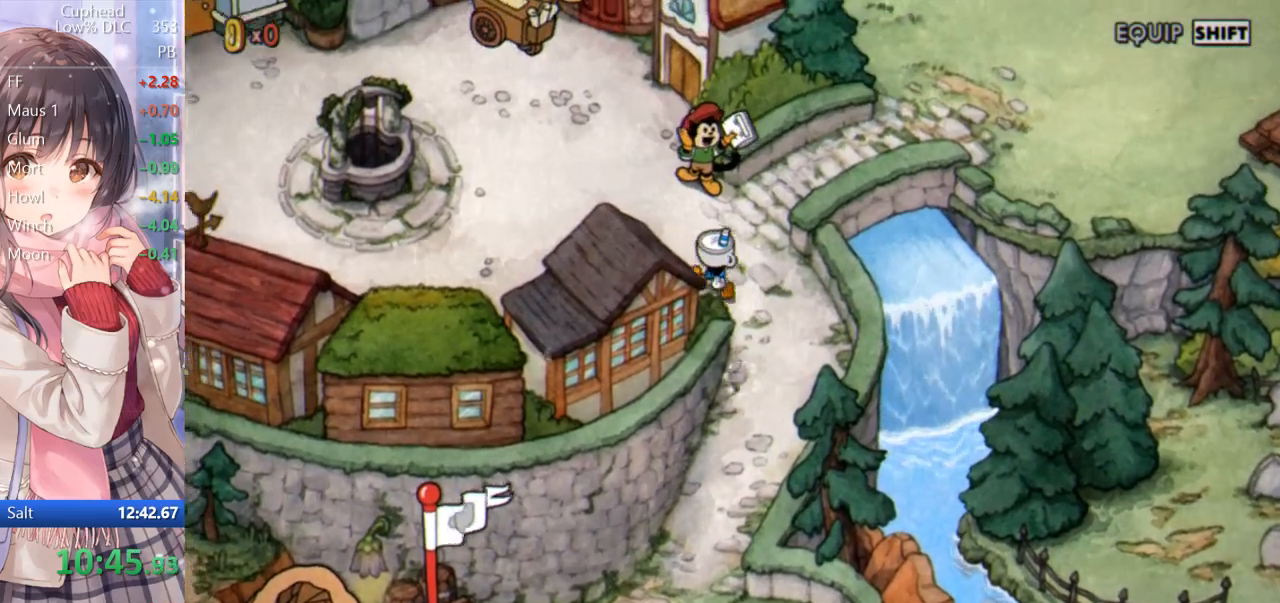
{"keys": ["a", "w"], "events": [[133, "w", "up"], [167, "w", "down"], [267, "w", "up"], [367, "w", "down"], [400, "w", "up"], [500, "w", "down"]]}